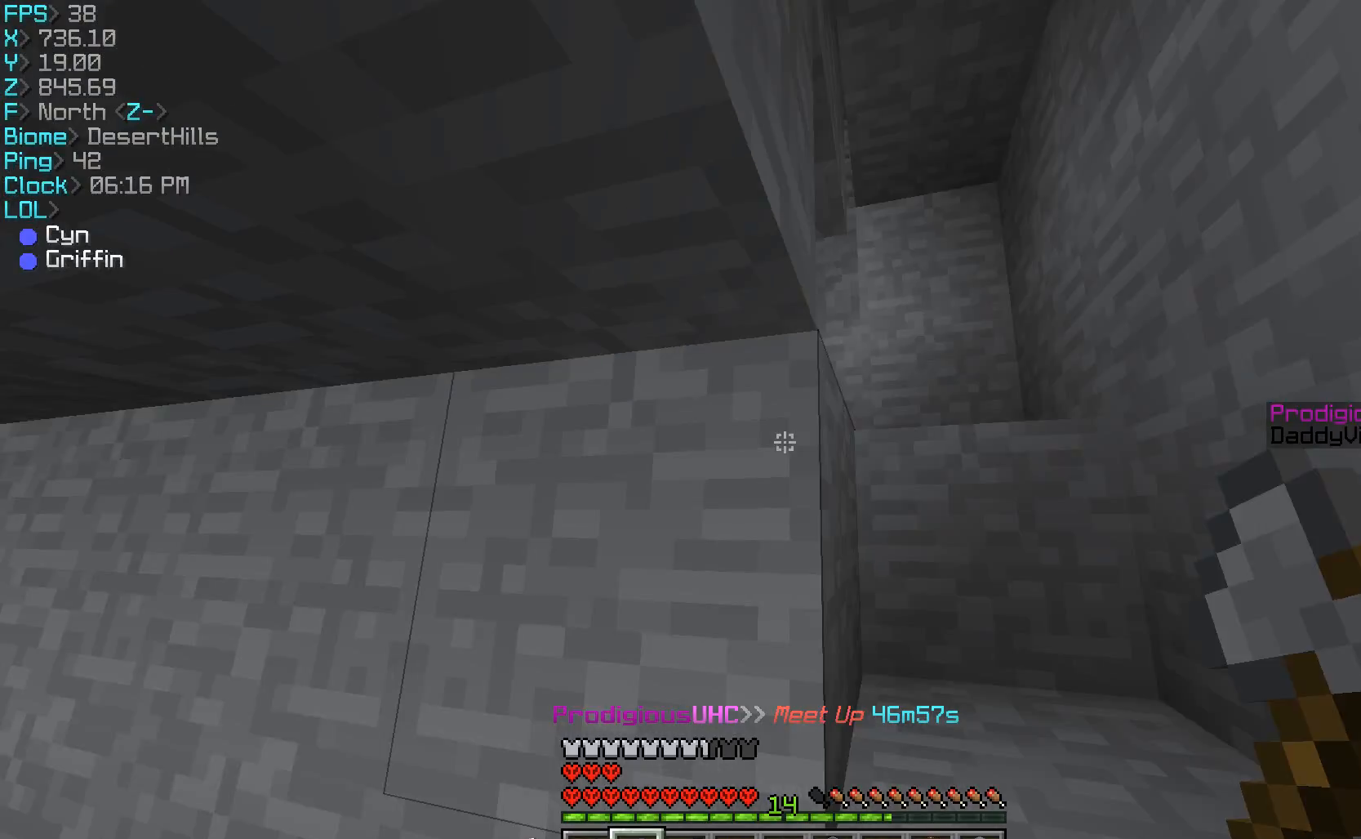
Gameplay with keyboard and mouse; each line is a JSON object with the keys and mouse buttons held at the frame after it. "events" lists presses ("down") and releases ("up") of "a", "d", "s", "w", "mouse_left" and "mouse_right" between this image and that frame as [ms after this image, input, new state], when the widget could be followed in between. "mouse_left", "mouse_right" = the "left", "right" buttons of the "mouse" list. No other keys are recorded. Fast repeated clicks can show as one long hold. Mouse movement is not recorded.
{"keys": ["w"], "mouse": [], "events": [[67, "d", "down"], [67, "mouse_left", "down"], [133, "w", "down"], [167, "mouse_left", "up"], [267, "d", "up"]]}
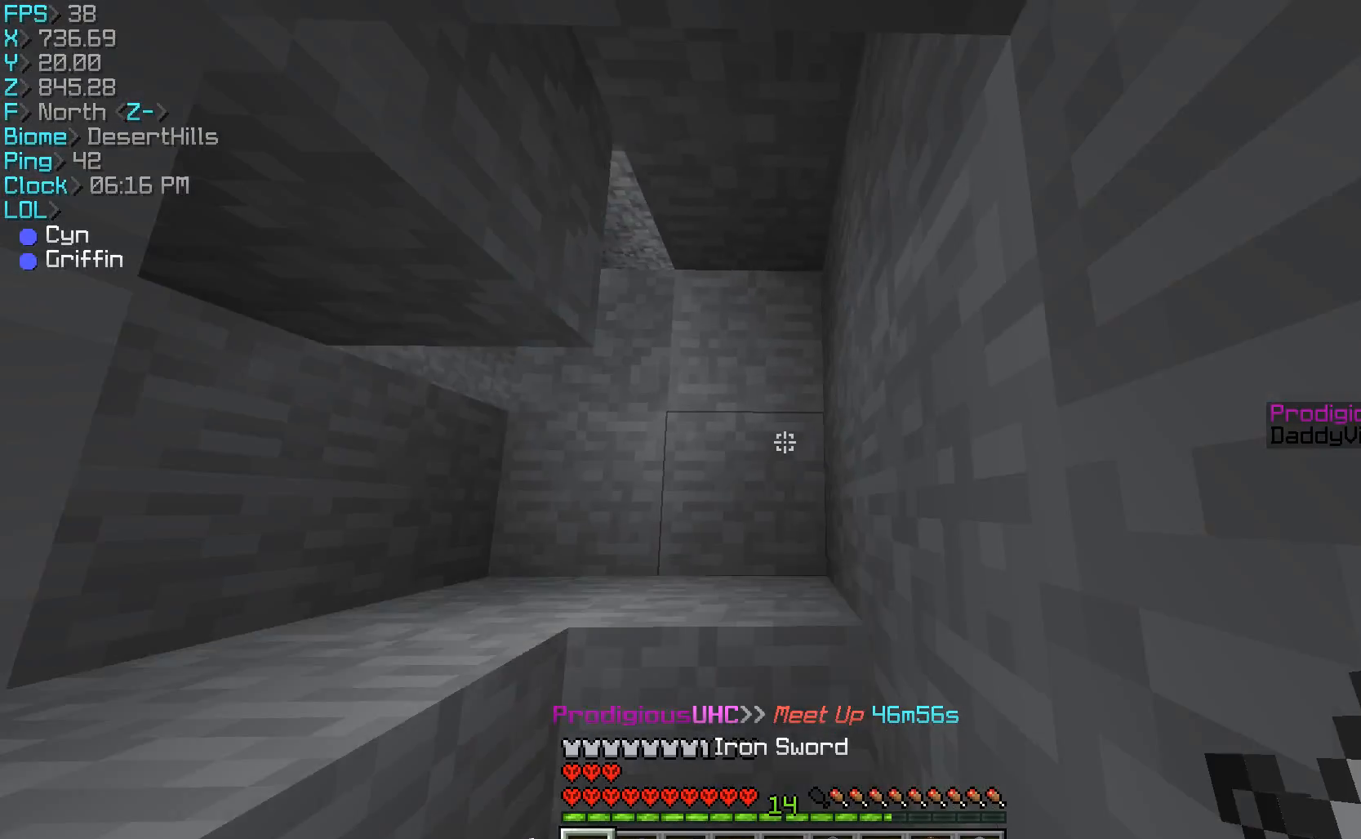
{"keys": ["d", "w"], "mouse": [], "events": [[367, "d", "down"]]}
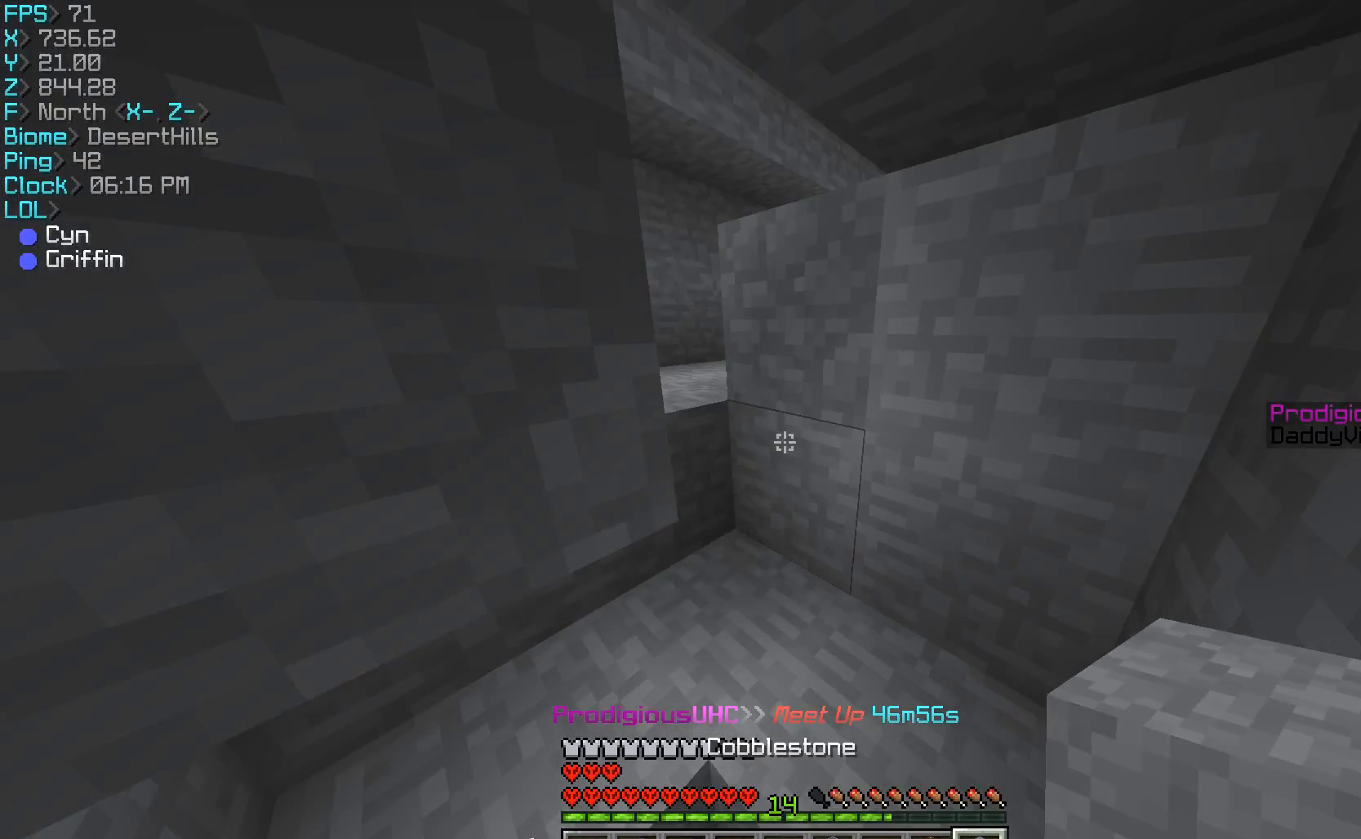
{"keys": ["w"], "mouse": [], "events": [[133, "d", "up"], [133, "mouse_left", "down"], [200, "mouse_left", "up"]]}
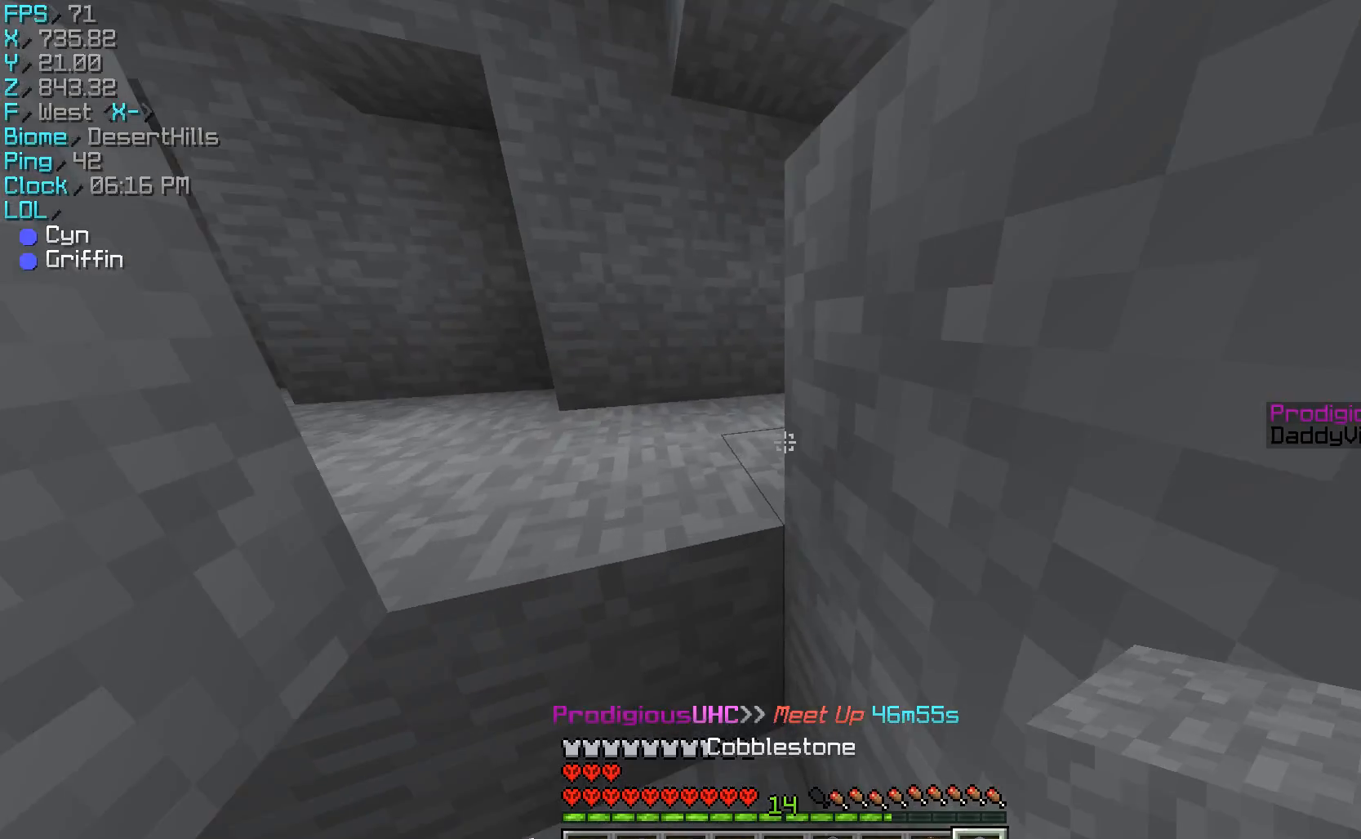
{"keys": ["a", "w"], "mouse": ["left"], "events": [[233, "a", "down"], [367, "mouse_left", "down"]]}
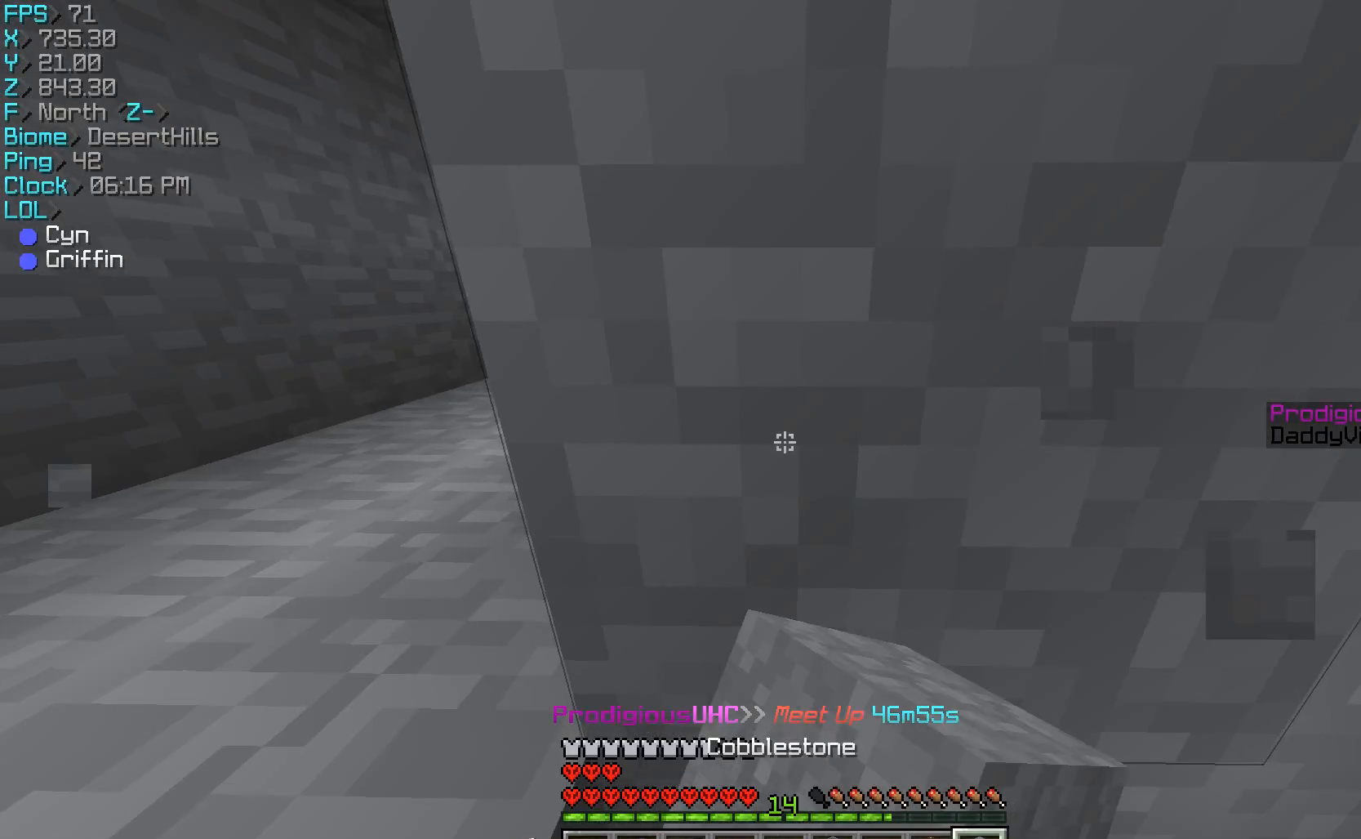
{"keys": ["d", "w"], "mouse": [], "events": [[33, "mouse_left", "up"], [233, "a", "up"], [267, "d", "down"]]}
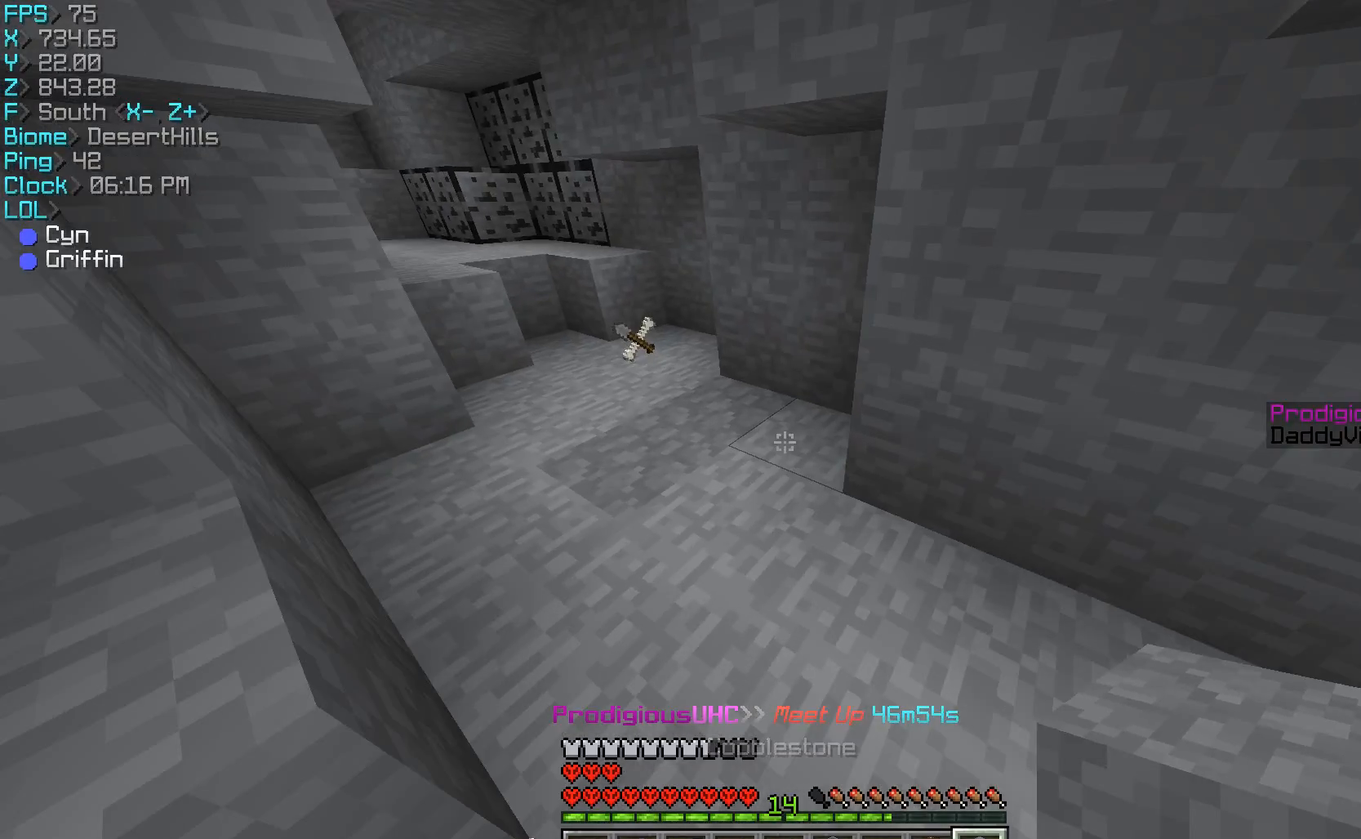
{"keys": ["a", "w"], "mouse": [], "events": [[67, "d", "up"], [67, "w", "up"], [200, "d", "down"], [267, "w", "down"], [400, "a", "down"], [400, "d", "up"]]}
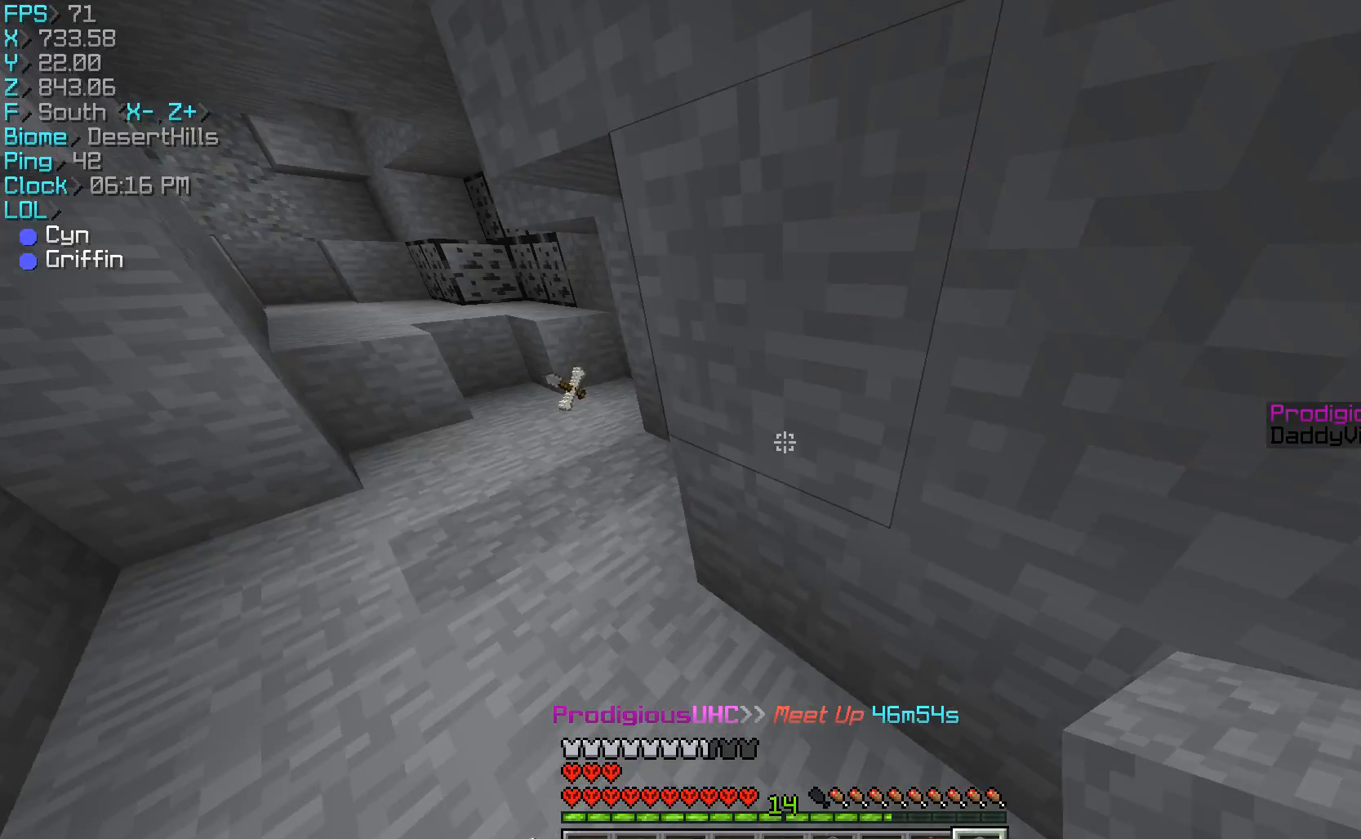
{"keys": ["a"], "mouse": [], "events": [[167, "a", "up"], [167, "w", "up"], [500, "a", "down"]]}
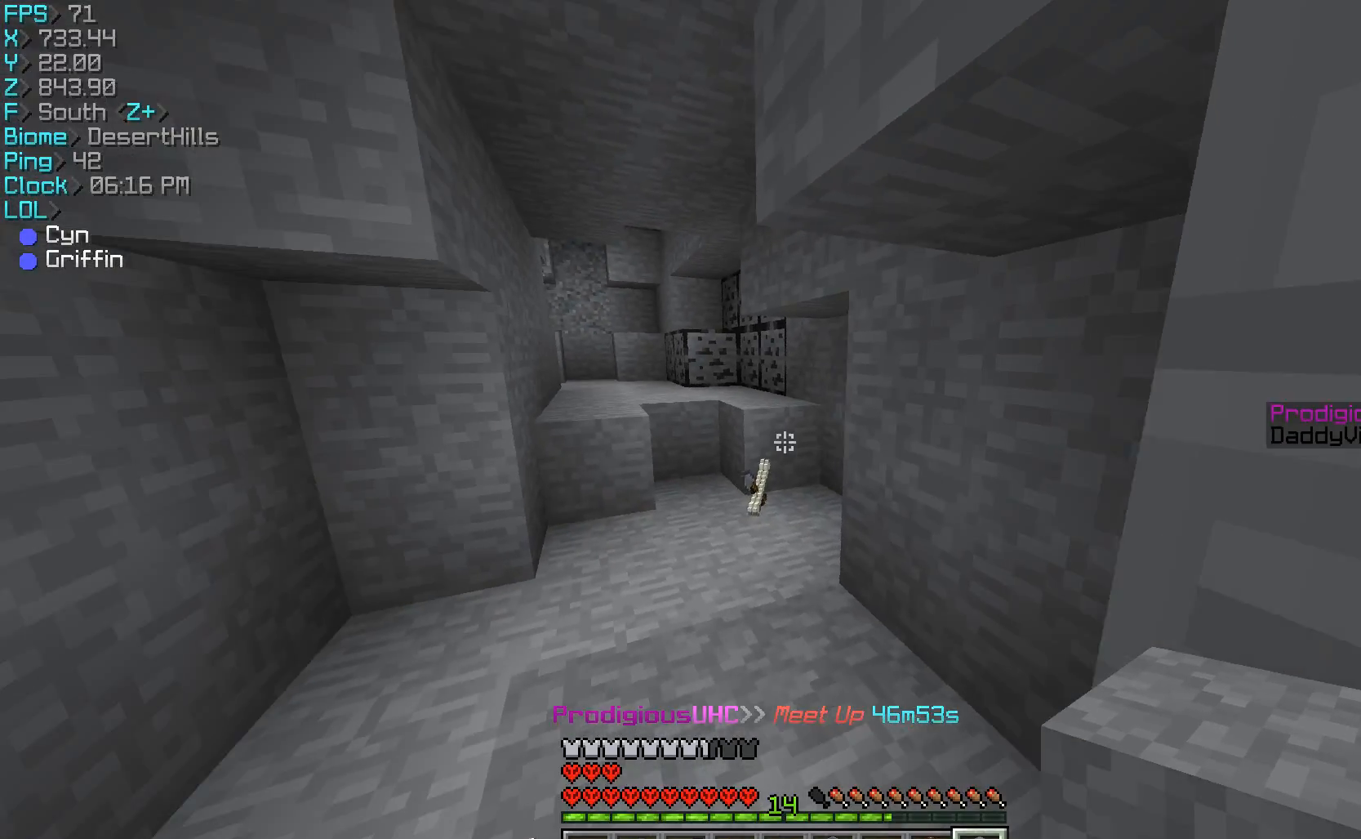
{"keys": ["w"], "mouse": [], "events": [[133, "a", "up"], [133, "w", "down"], [333, "a", "down"], [433, "a", "up"]]}
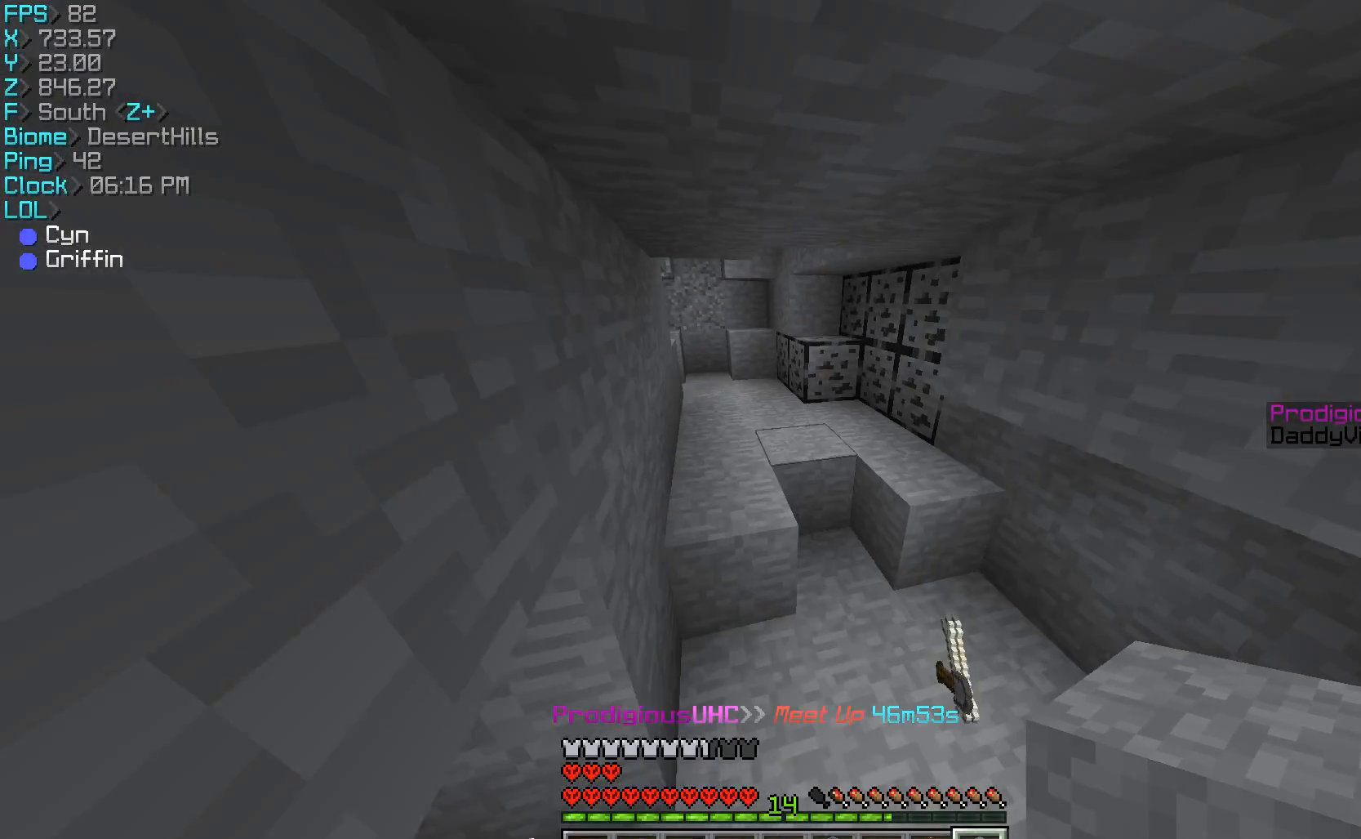
{"keys": ["a"], "mouse": [], "events": [[100, "a", "down"], [500, "w", "up"]]}
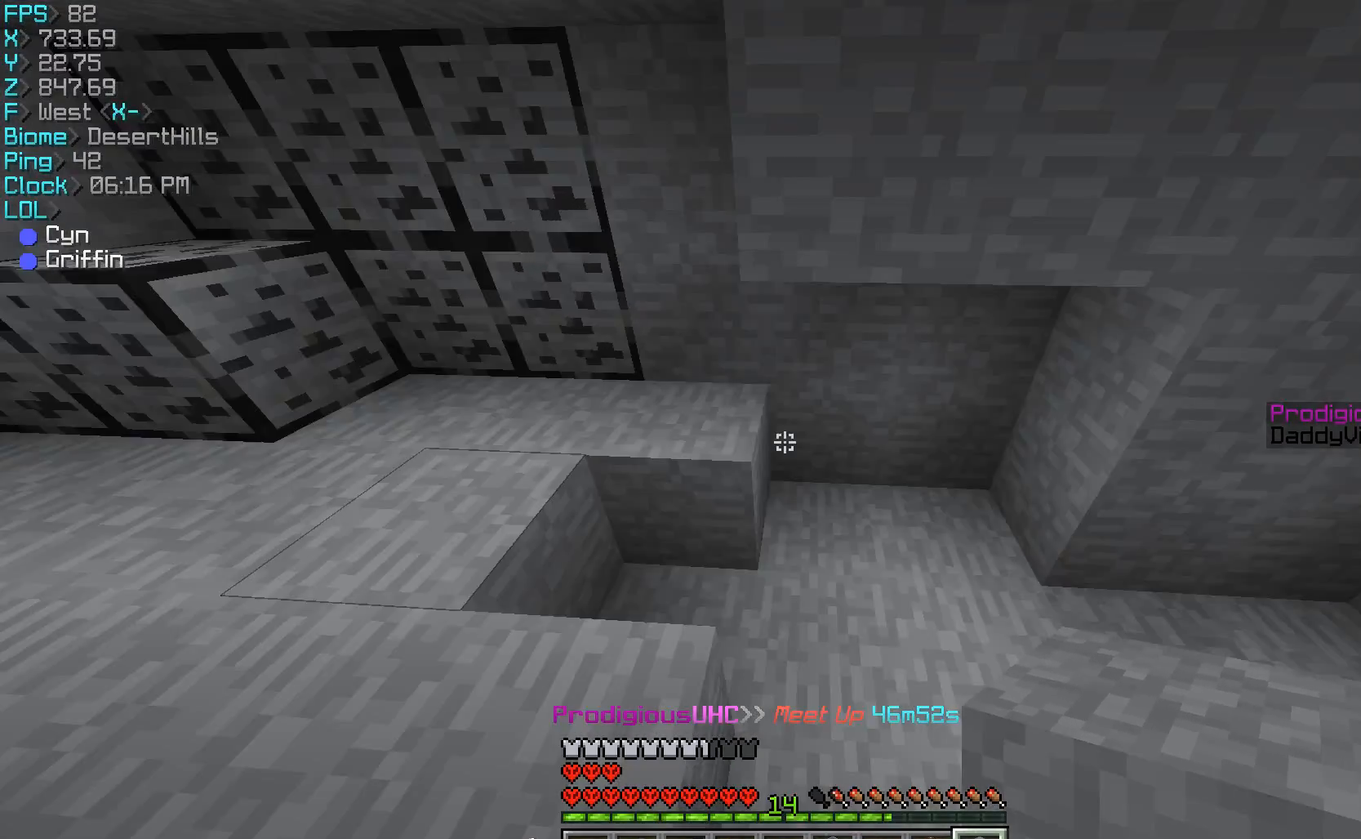
{"keys": [], "mouse": [], "events": [[367, "a", "up"]]}